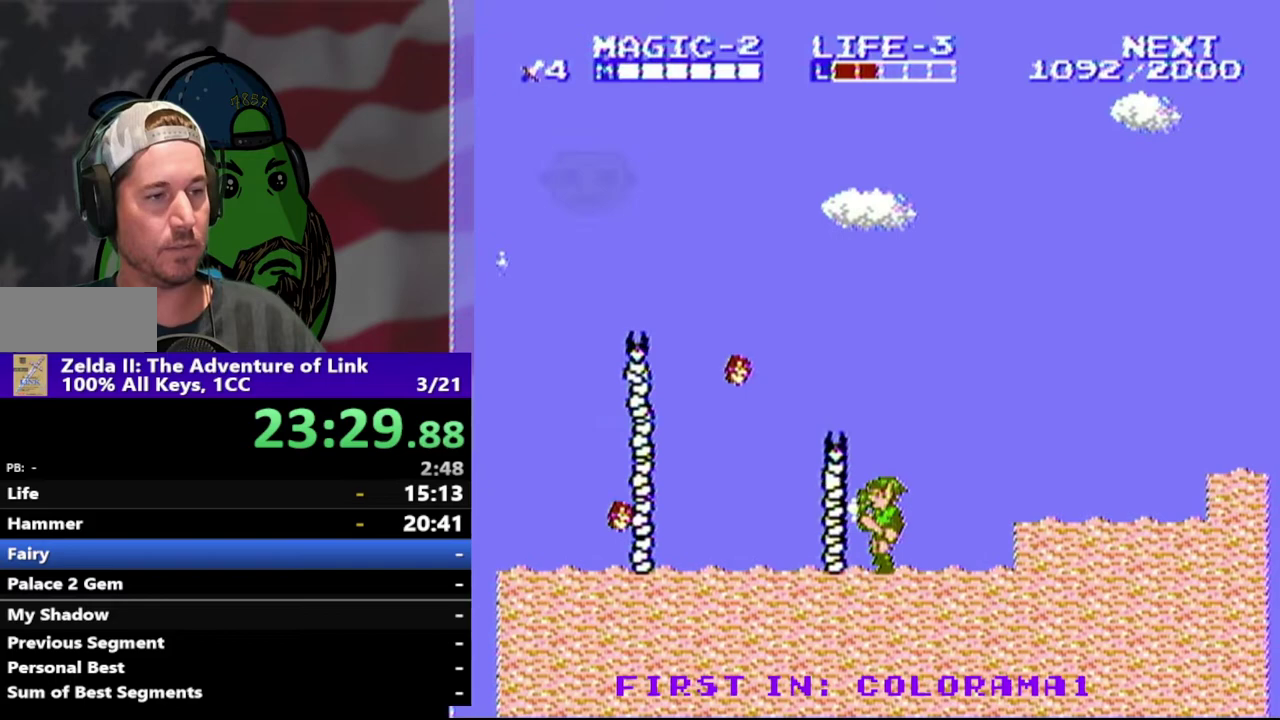
Gameplay with a controller (Nintendo layout); each line is a JSON object with the inputs held at the frame after it. "events" lists button and stick changes between this image and that frame as [ms after this image, input, new state], when the widget could be followed in between. Not read: L3 R3.
{"buttons": [], "events": [[67, "DPAD_LEFT", "up"]]}
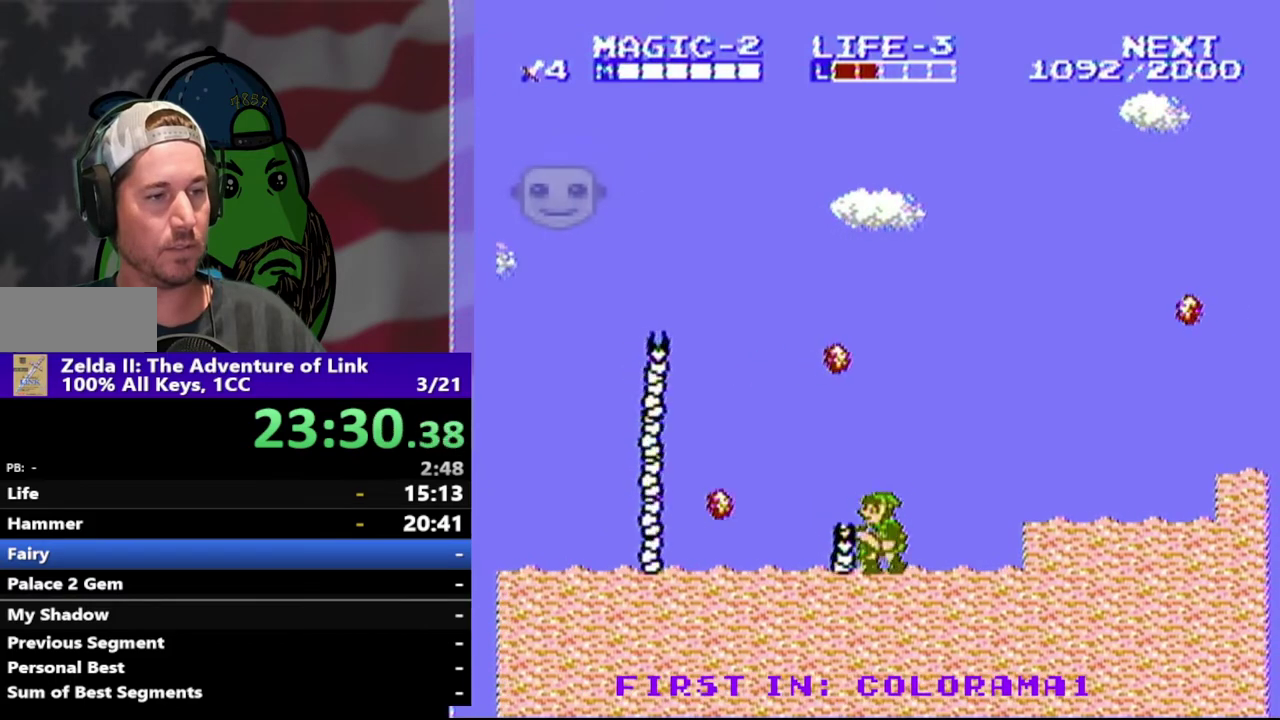
{"buttons": ["DPAD_DOWN"], "events": [[33, "DPAD_DOWN", "down"], [100, "B", "down"], [200, "B", "up"], [267, "B", "down"], [333, "B", "up"], [400, "B", "down"], [467, "B", "up"]]}
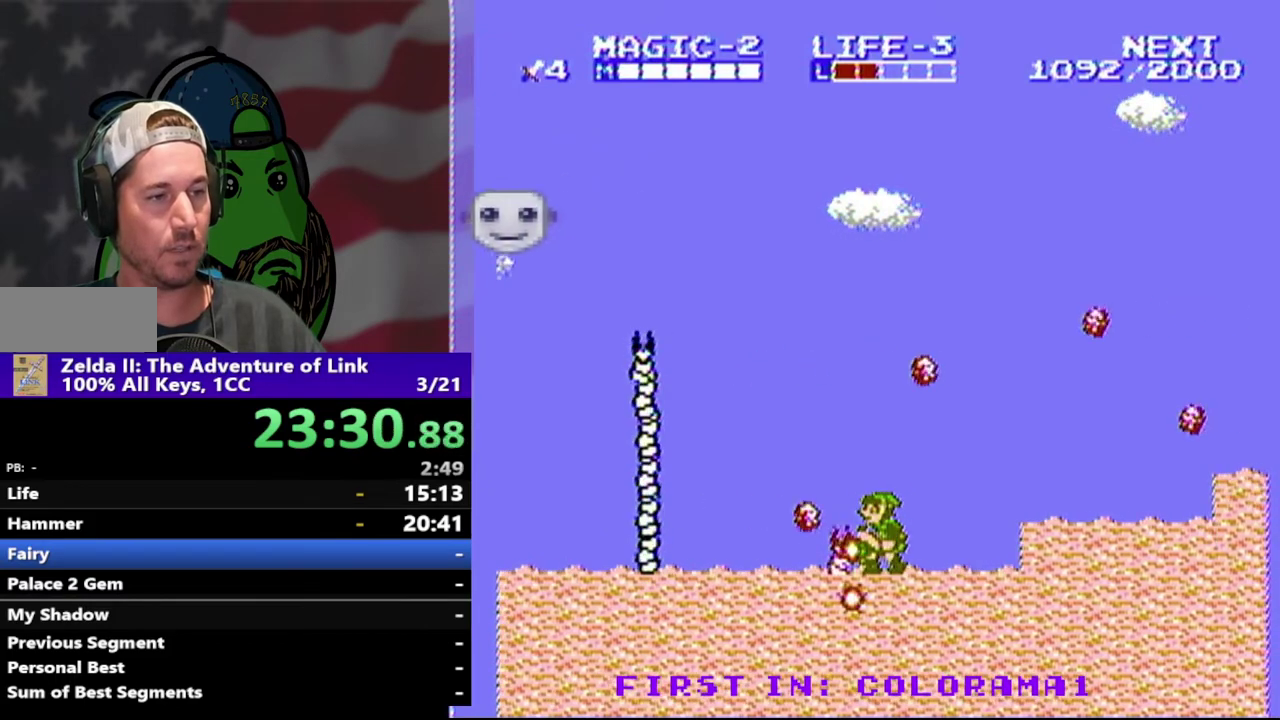
{"buttons": ["DPAD_LEFT"], "events": [[33, "B", "down"], [167, "B", "up"], [233, "DPAD_DOWN", "up"], [500, "DPAD_LEFT", "down"]]}
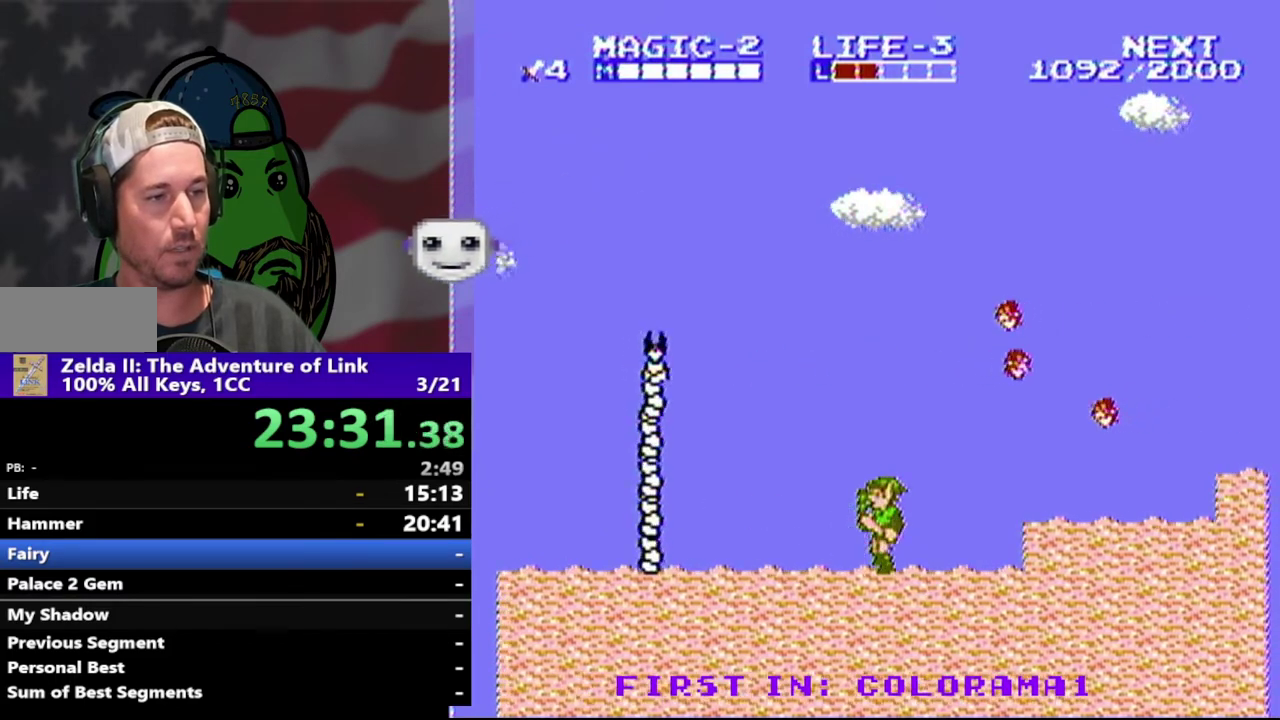
{"buttons": ["DPAD_LEFT"], "events": []}
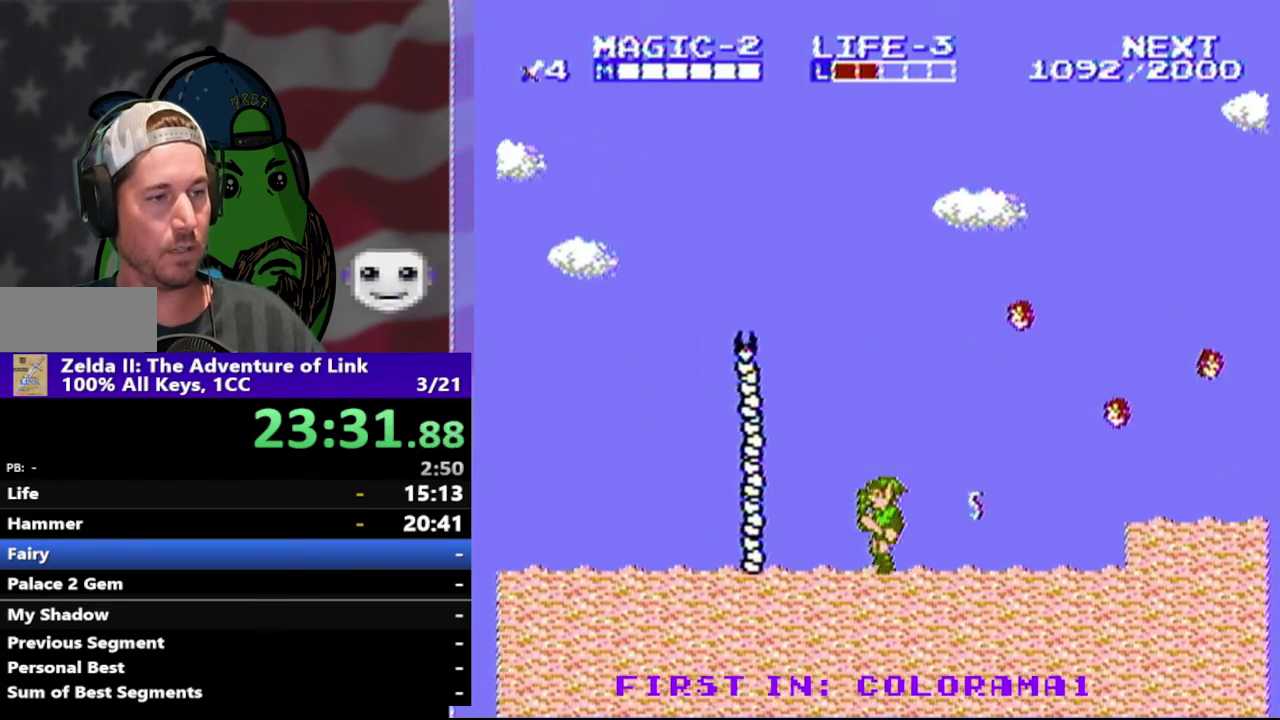
{"buttons": [], "events": [[233, "DPAD_LEFT", "up"], [300, "B", "down"], [433, "B", "up"]]}
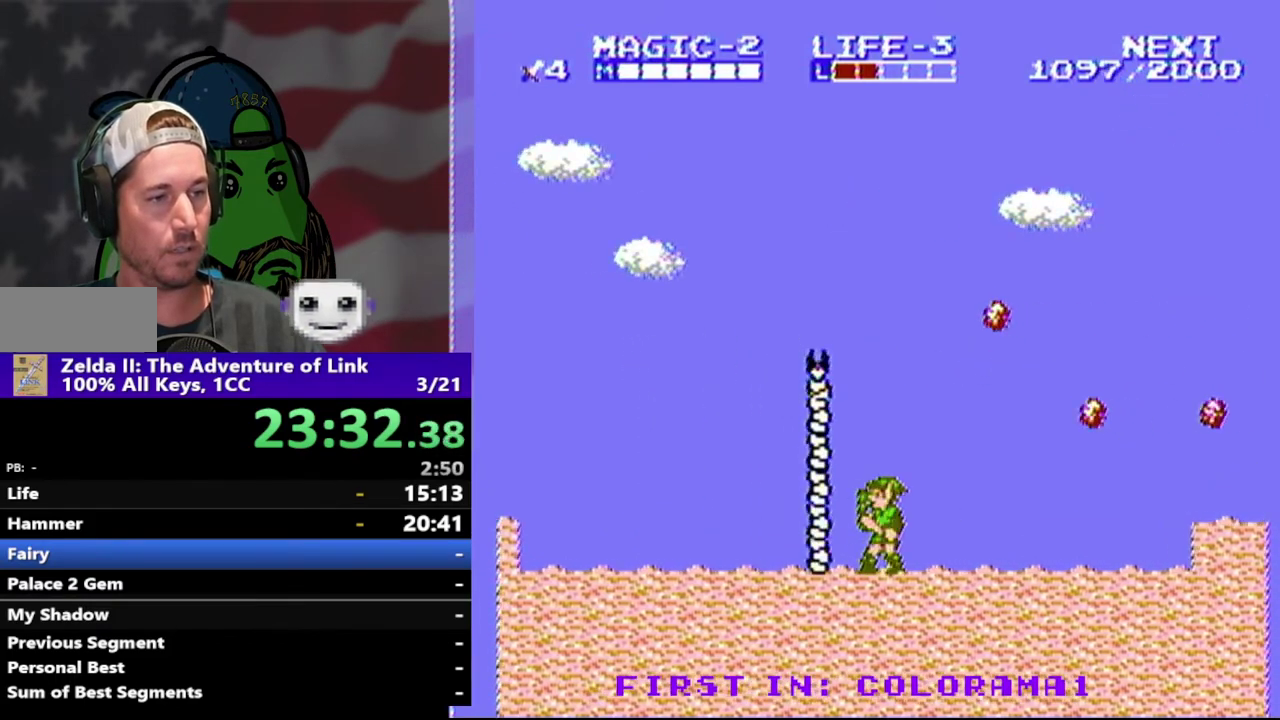
{"buttons": [], "events": [[67, "DPAD_LEFT", "down"], [200, "DPAD_LEFT", "up"]]}
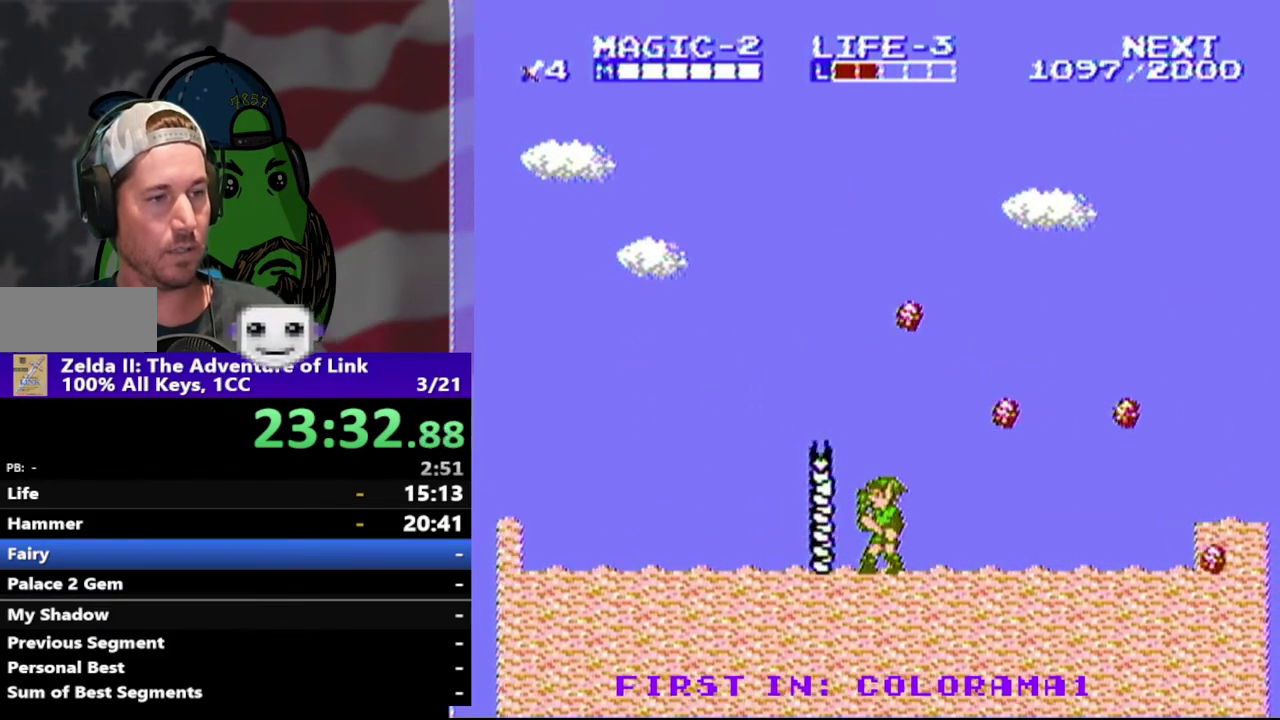
{"buttons": ["DPAD_DOWN"], "events": [[233, "DPAD_DOWN", "down"], [367, "B", "down"], [500, "B", "up"]]}
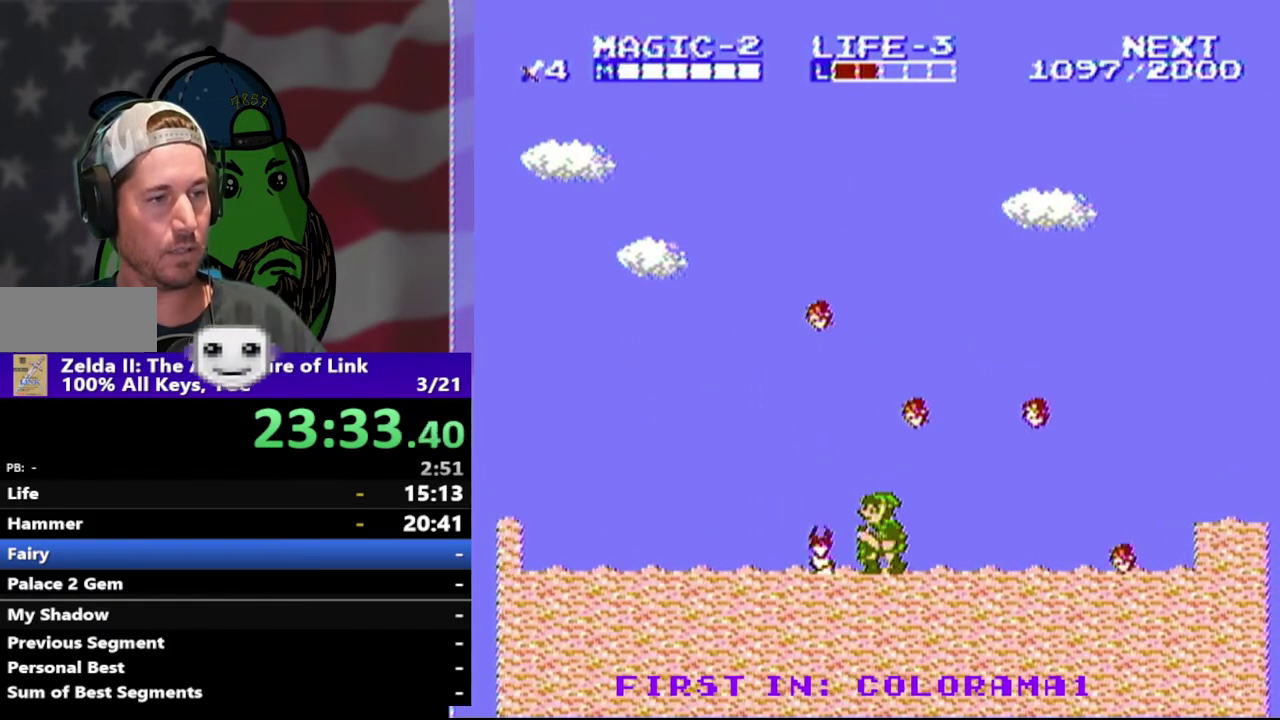
{"buttons": [], "events": [[67, "B", "down"], [133, "B", "up"], [233, "B", "down"], [333, "B", "up"], [433, "DPAD_DOWN", "up"]]}
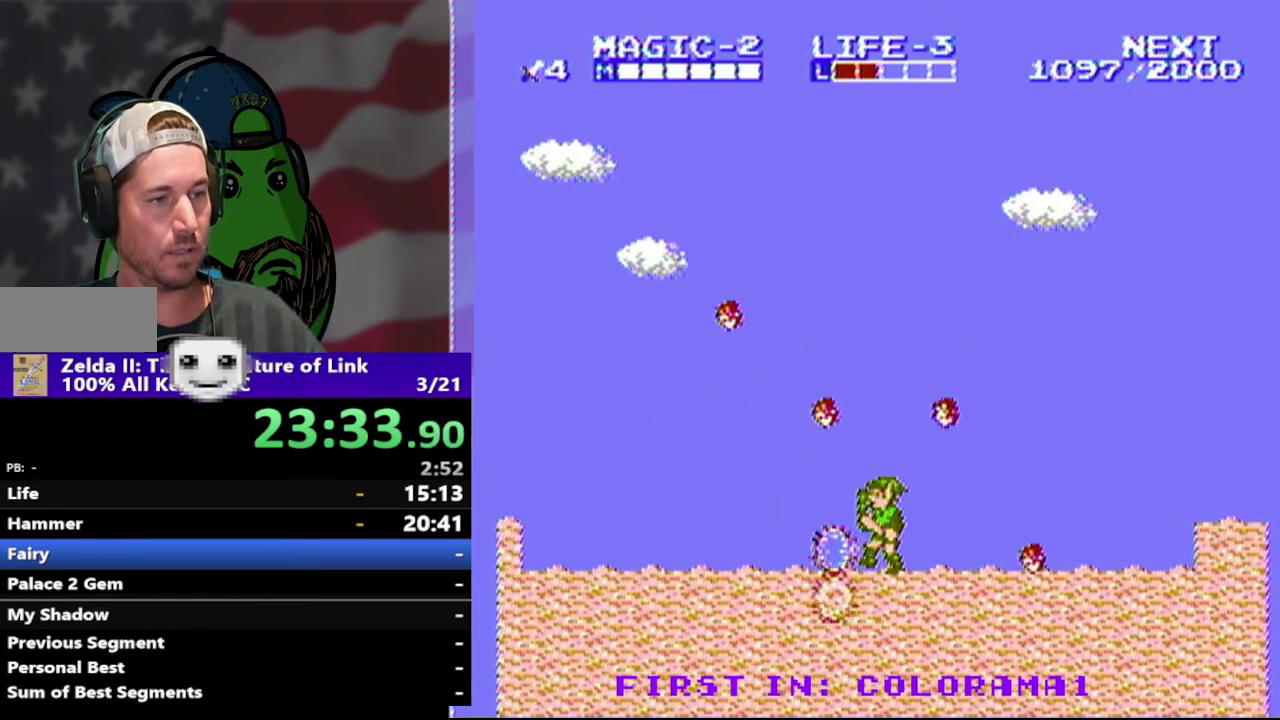
{"buttons": ["DPAD_LEFT"], "events": [[33, "DPAD_LEFT", "down"]]}
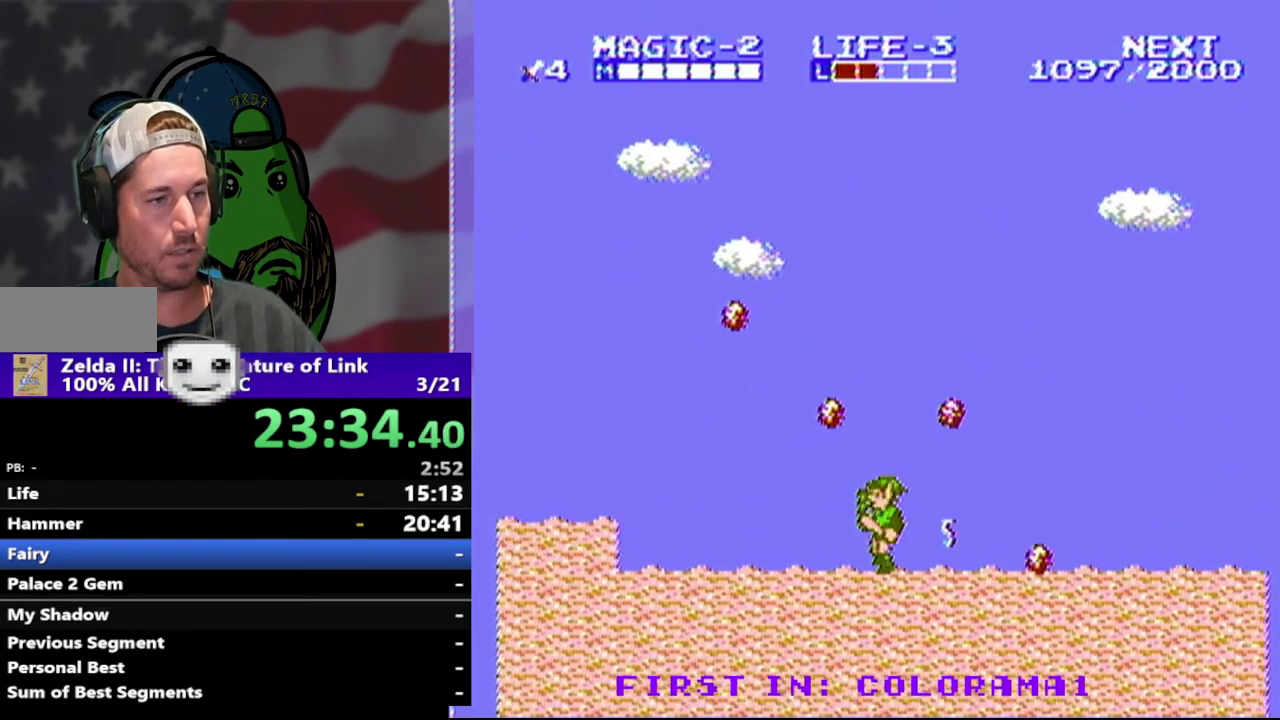
{"buttons": ["DPAD_RIGHT"], "events": [[233, "DPAD_LEFT", "up"], [300, "DPAD_RIGHT", "down"]]}
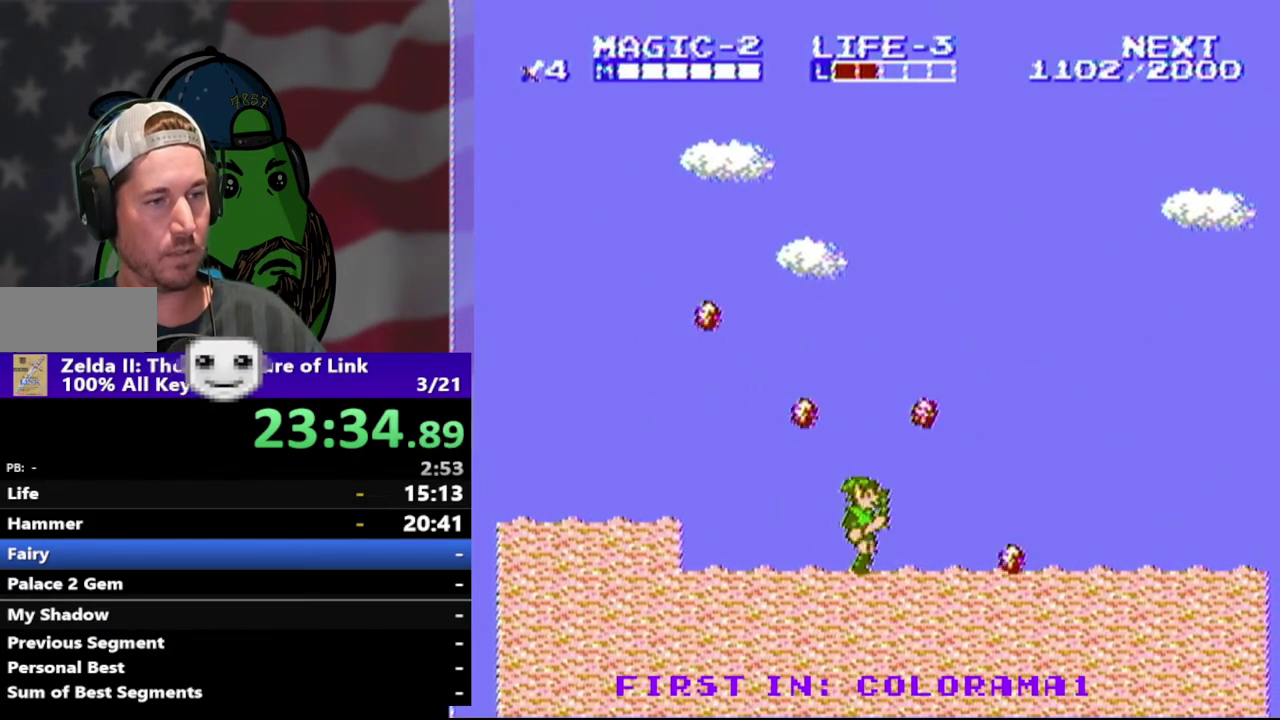
{"buttons": ["DPAD_DOWN"], "events": [[67, "DPAD_RIGHT", "up"], [367, "DPAD_DOWN", "down"]]}
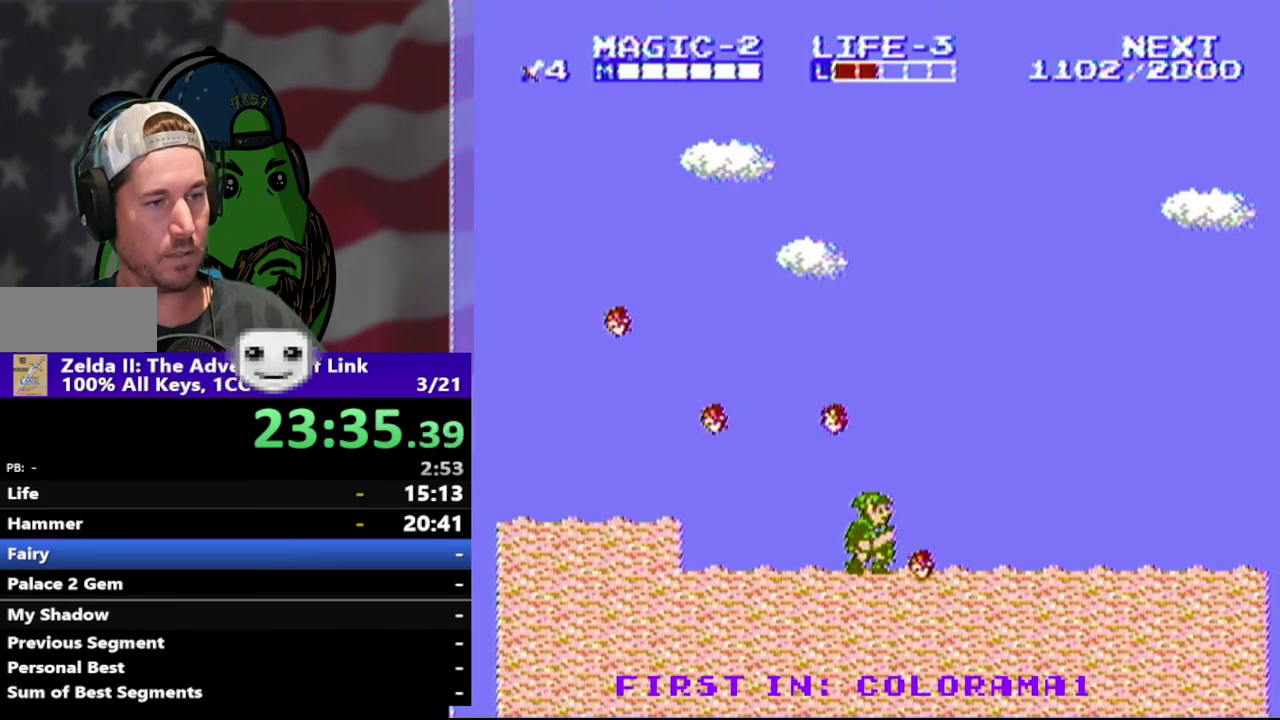
{"buttons": ["DPAD_LEFT"], "events": [[200, "DPAD_DOWN", "up"], [267, "DPAD_LEFT", "down"]]}
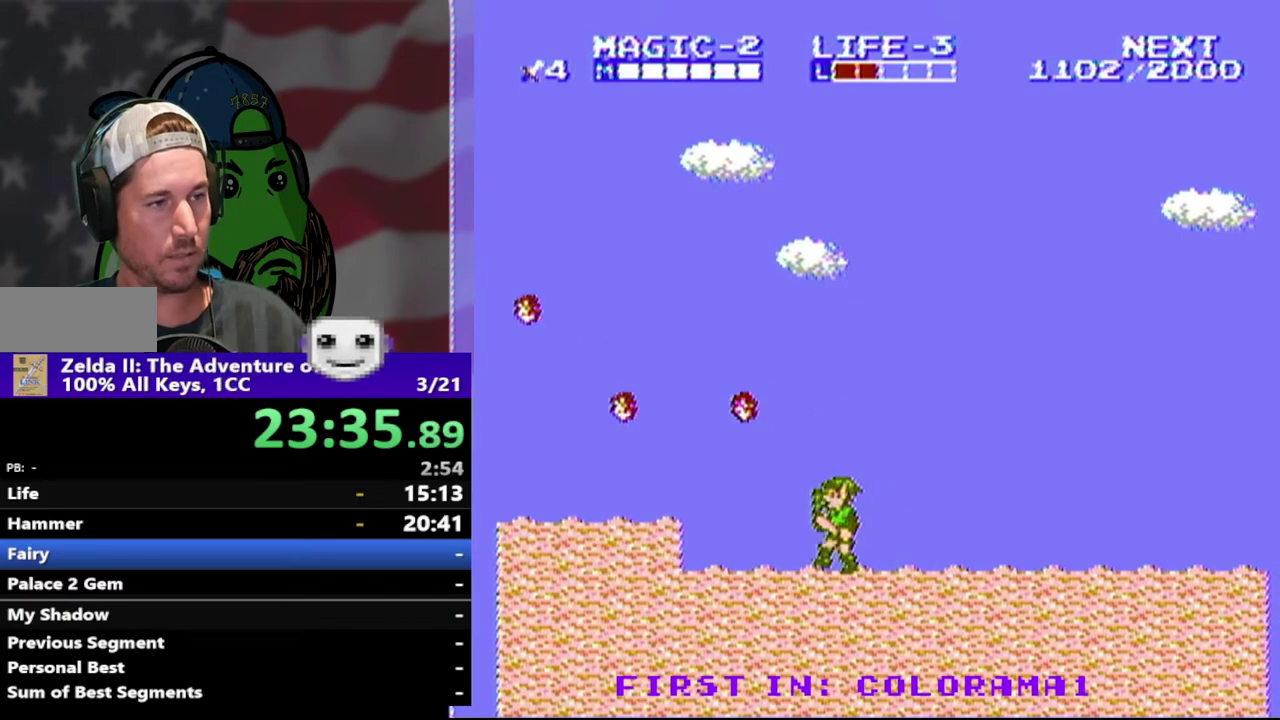
{"buttons": [], "events": [[333, "DPAD_LEFT", "up"]]}
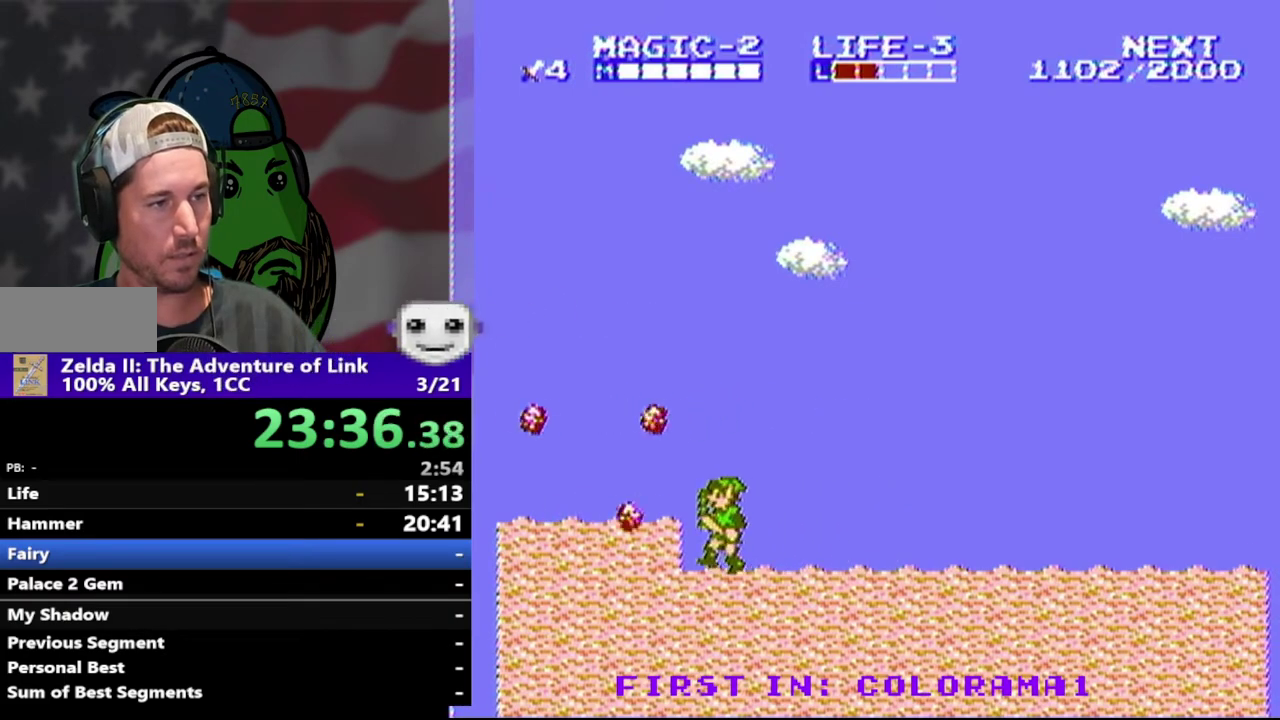
{"buttons": ["DPAD_LEFT"], "events": [[100, "DPAD_LEFT", "down"], [267, "DPAD_LEFT", "up"], [467, "DPAD_LEFT", "down"]]}
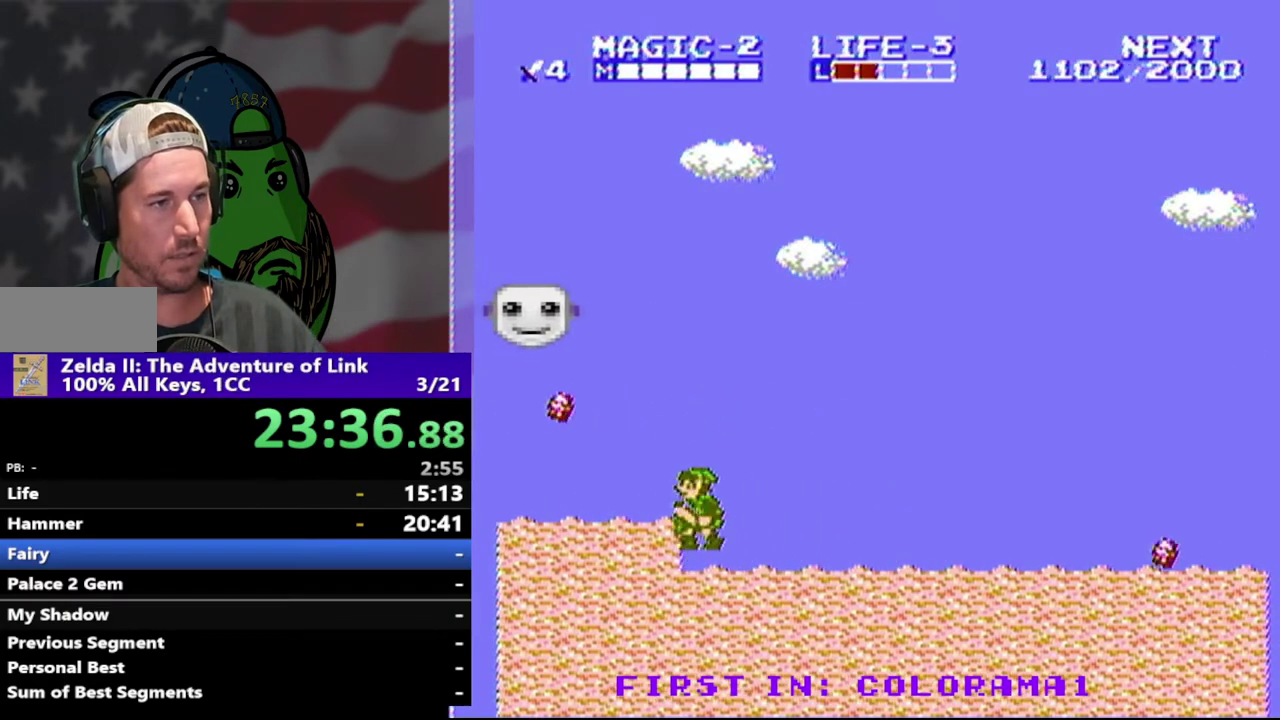
{"buttons": ["DPAD_LEFT"], "events": [[67, "A", "down"], [133, "A", "up"]]}
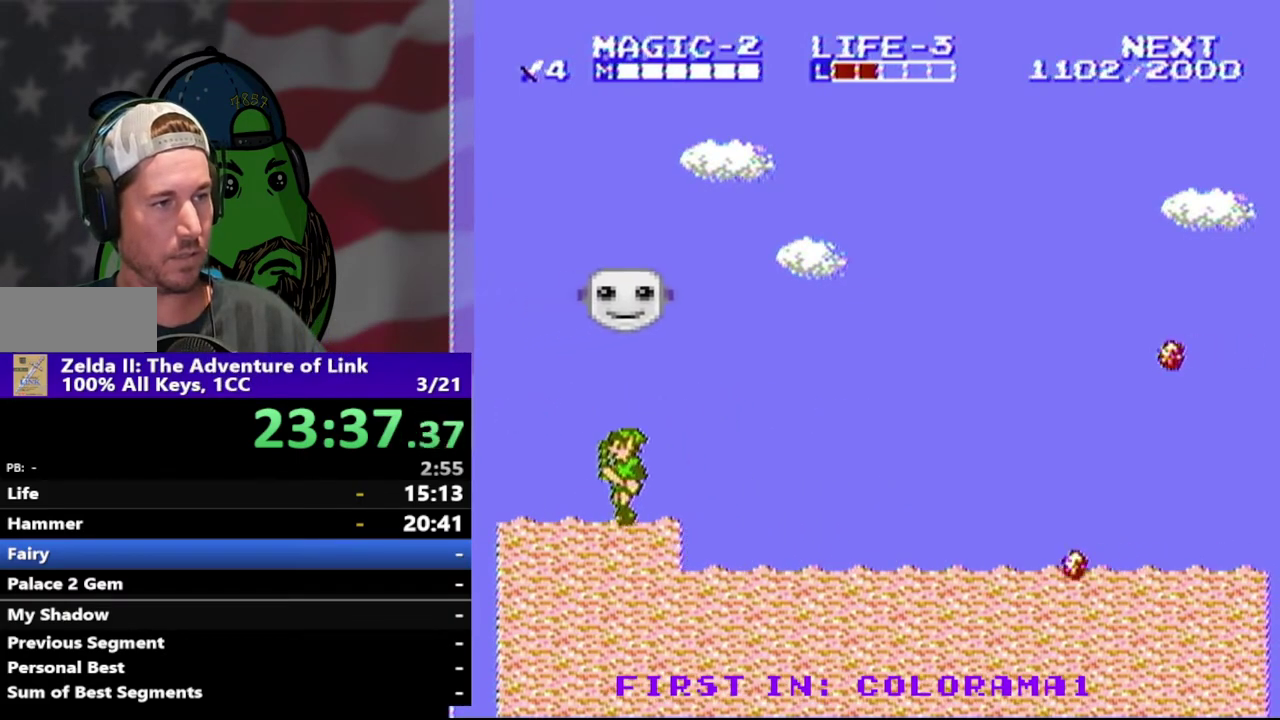
{"buttons": ["DPAD_LEFT"], "events": []}
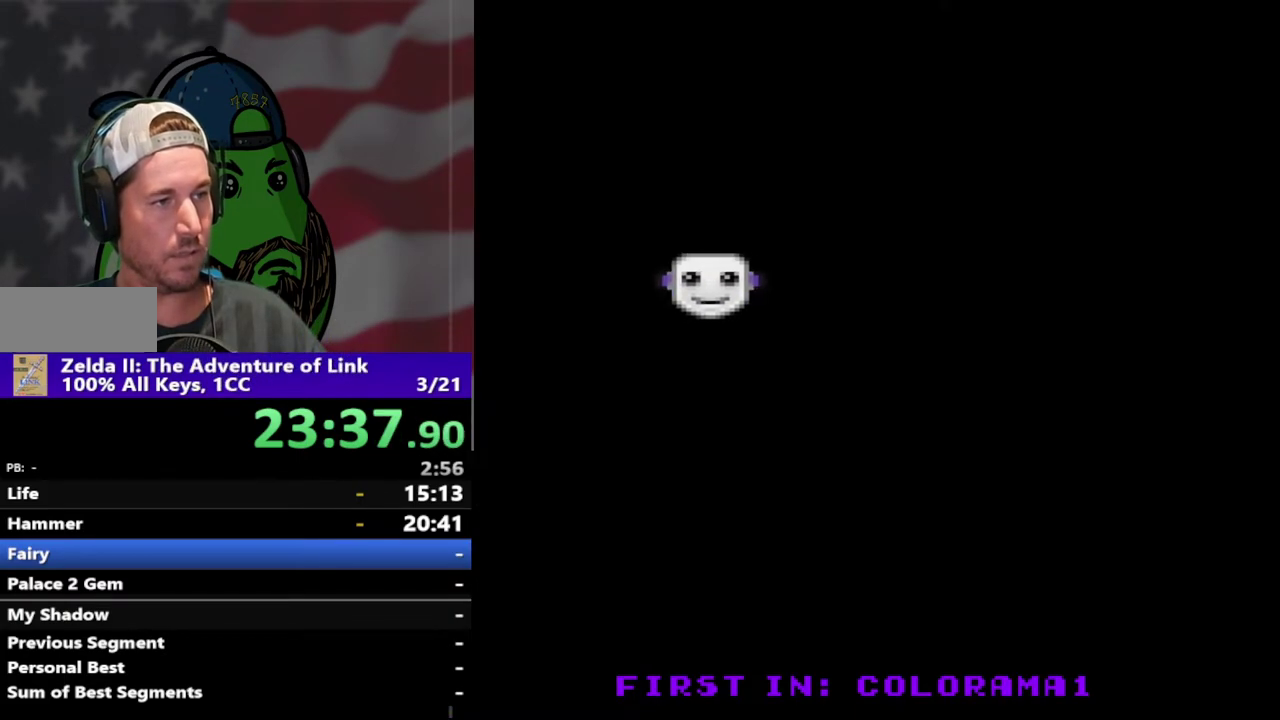
{"buttons": ["DPAD_UP"], "events": [[333, "DPAD_LEFT", "up"], [367, "DPAD_UP", "down"]]}
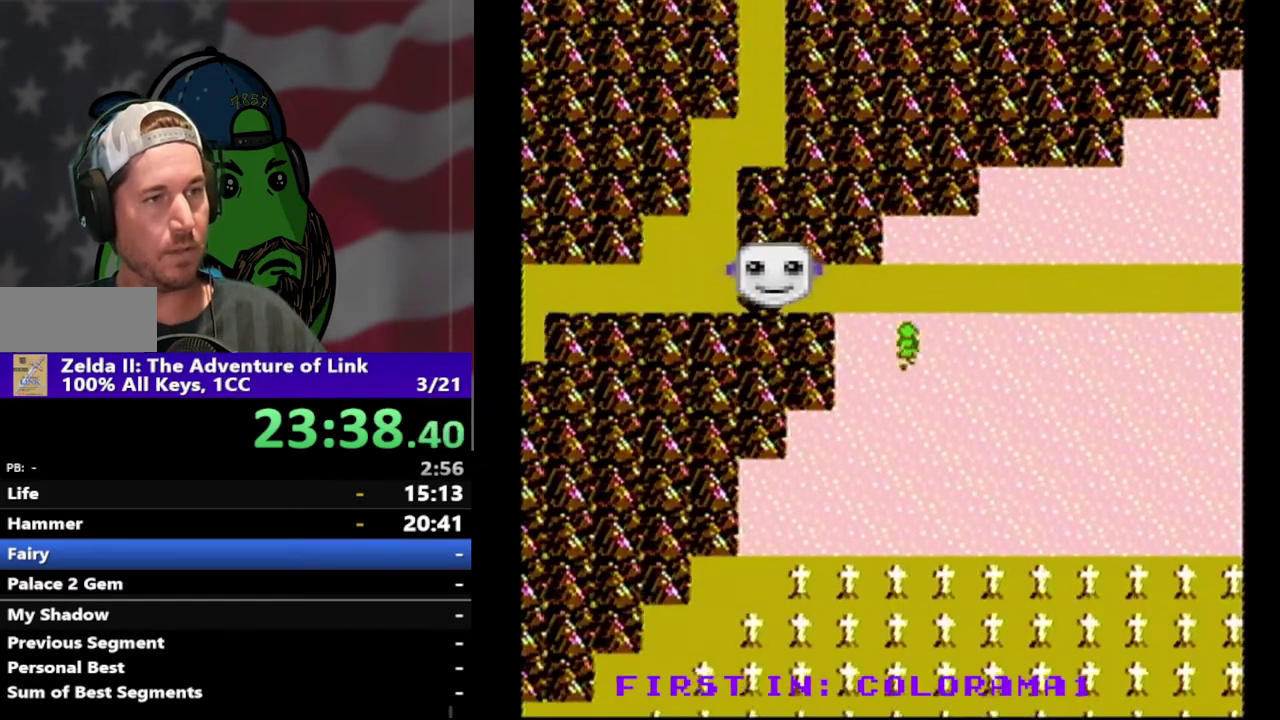
{"buttons": ["DPAD_RIGHT"], "events": [[200, "DPAD_UP", "up"], [300, "DPAD_RIGHT", "down"]]}
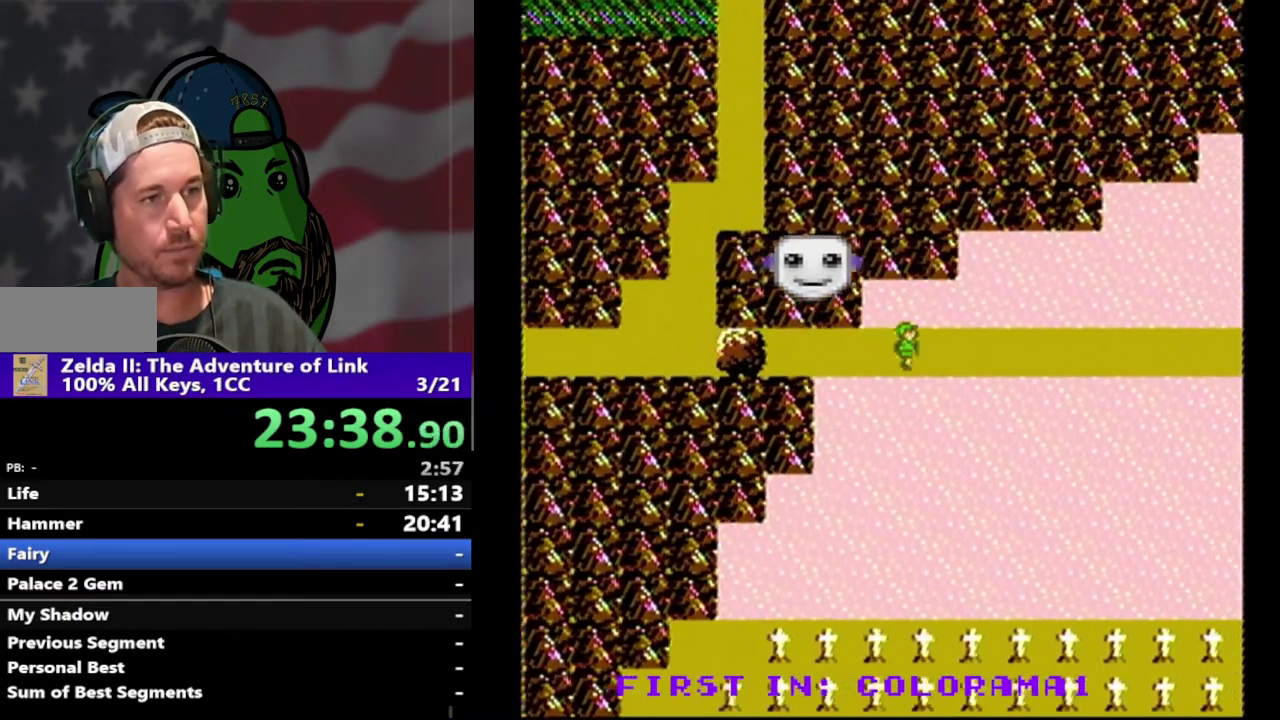
{"buttons": ["DPAD_RIGHT"], "events": []}
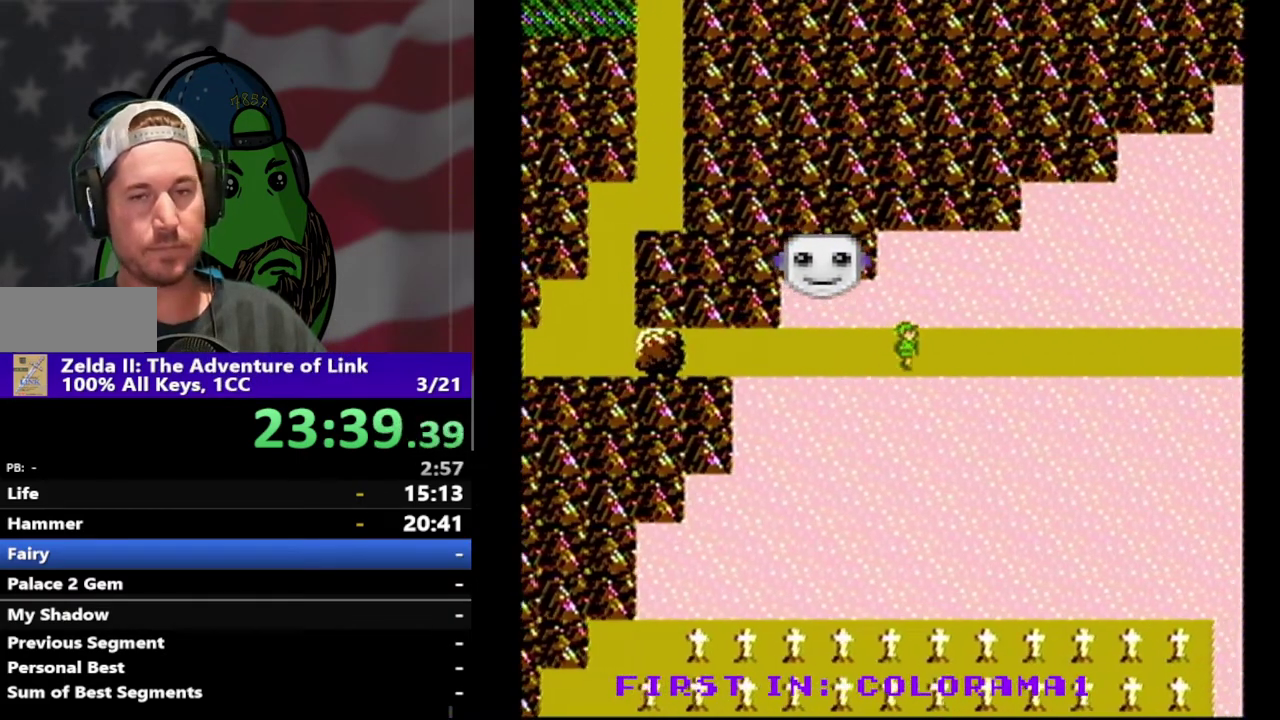
{"buttons": ["DPAD_RIGHT"], "events": []}
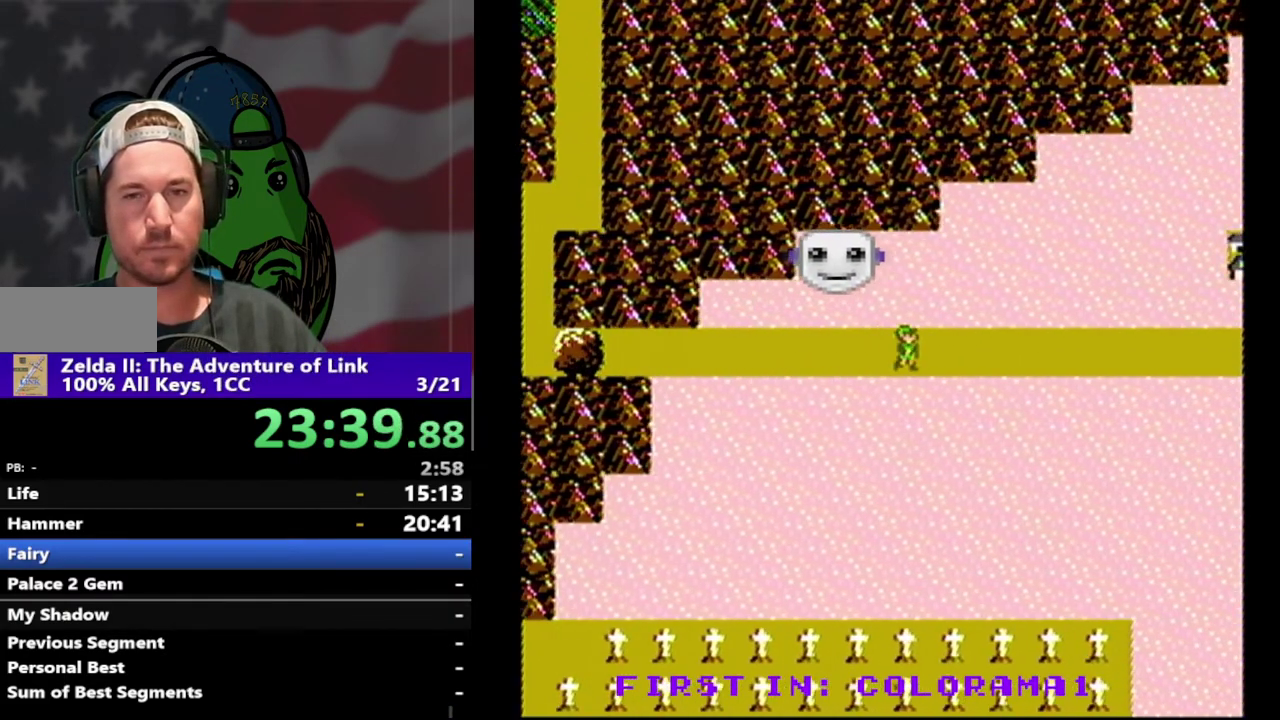
{"buttons": ["DPAD_RIGHT"], "events": []}
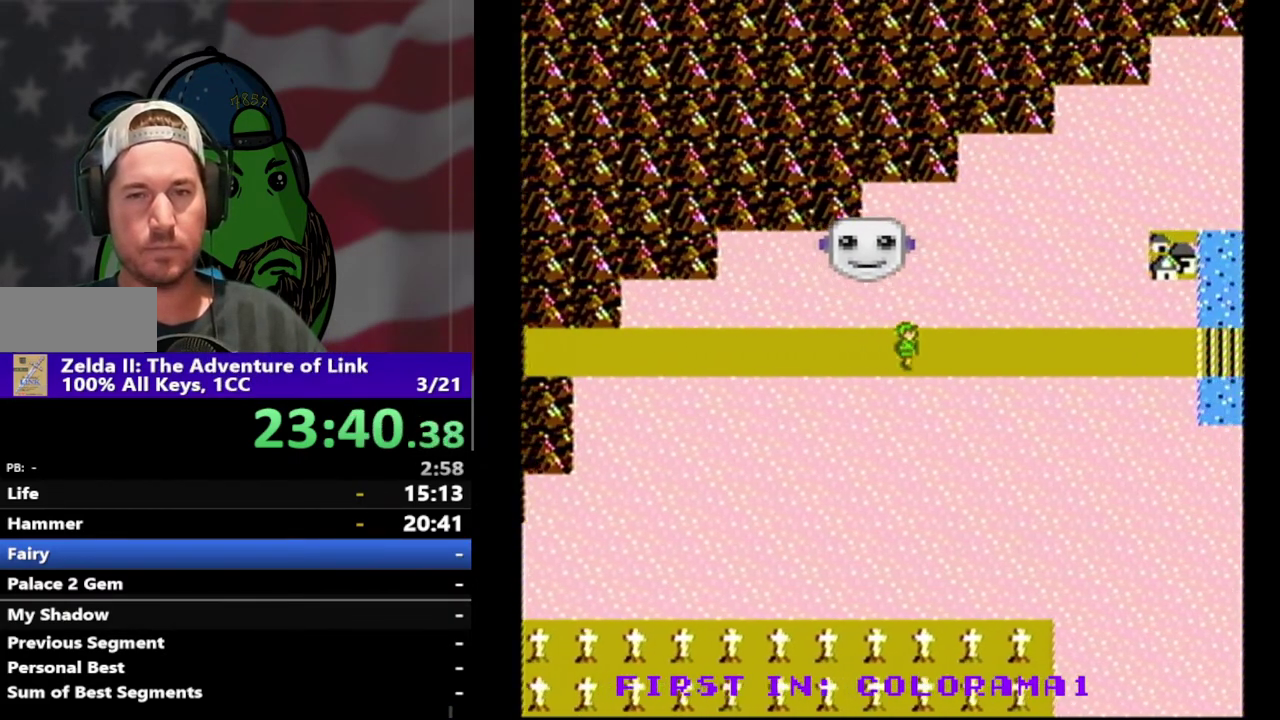
{"buttons": ["DPAD_RIGHT"], "events": []}
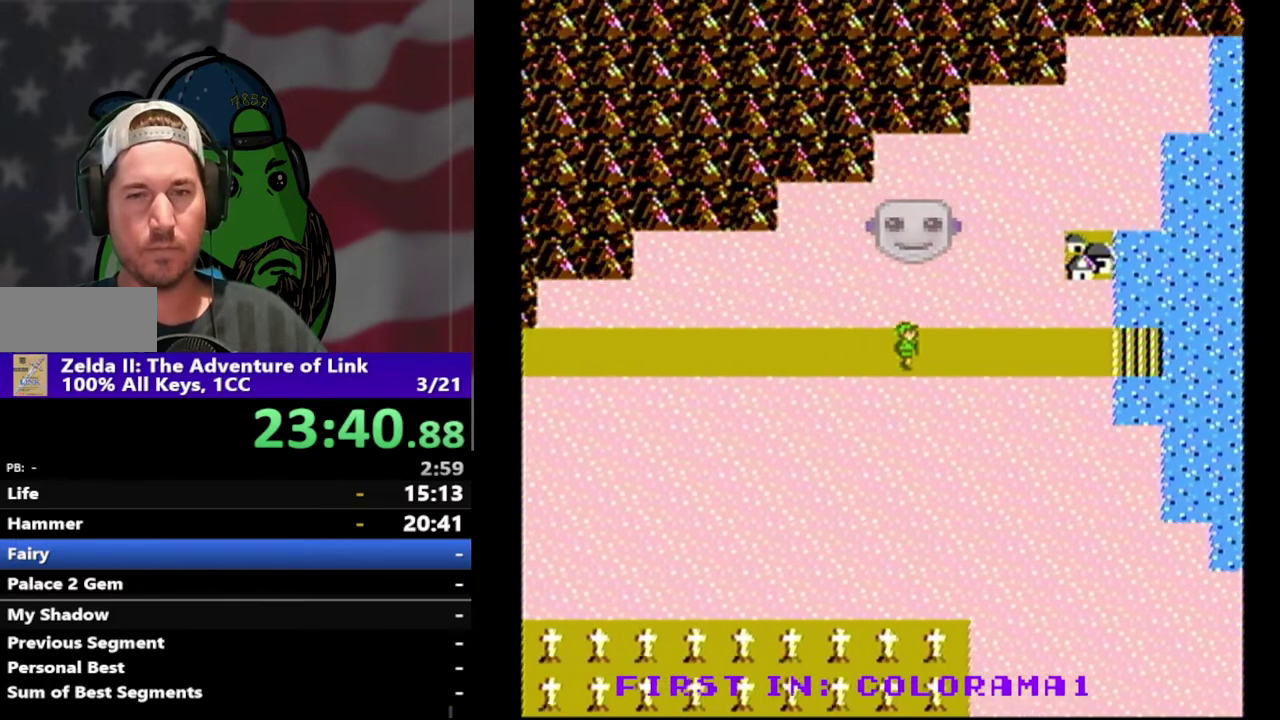
{"buttons": ["DPAD_RIGHT"], "events": []}
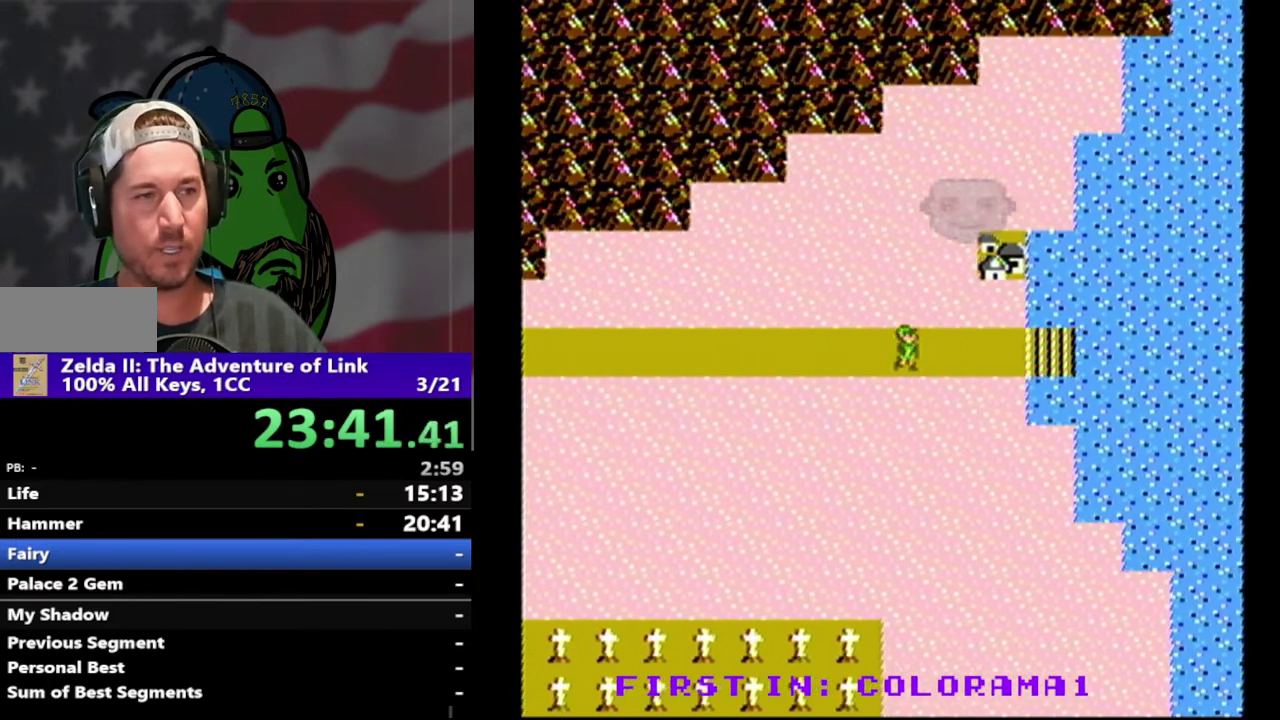
{"buttons": ["DPAD_UP"], "events": [[433, "DPAD_RIGHT", "up"], [500, "DPAD_UP", "down"]]}
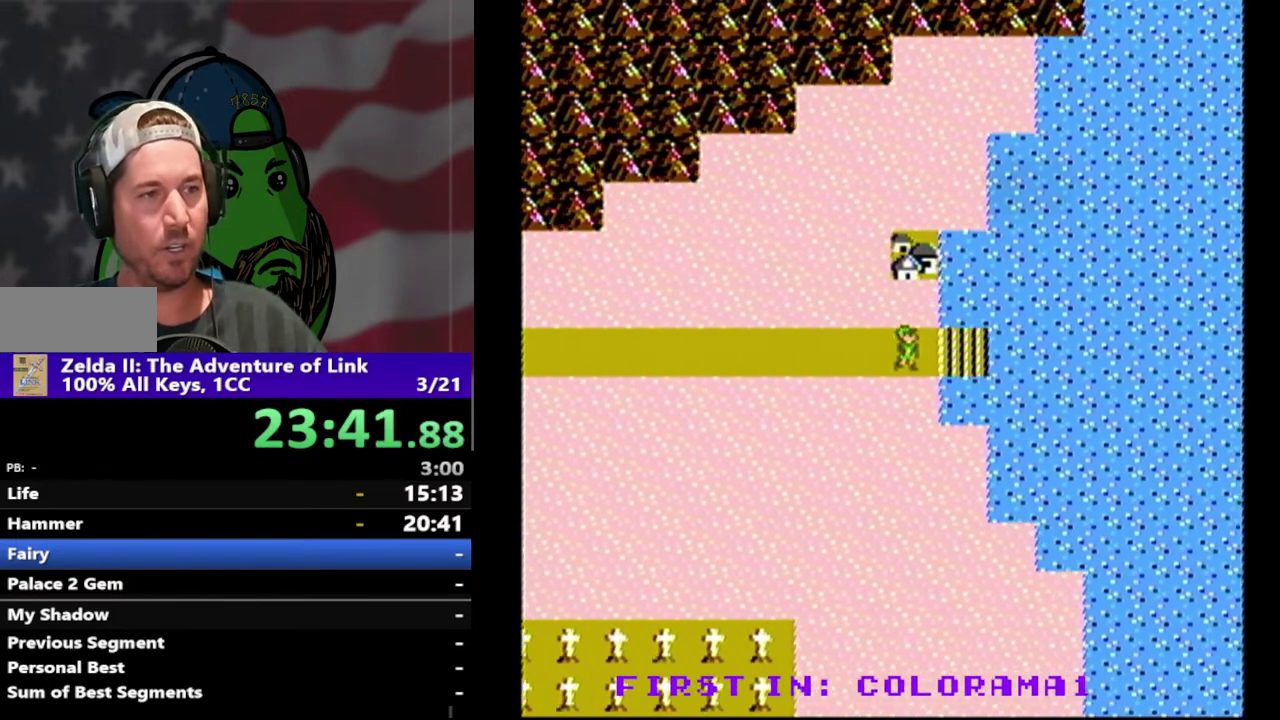
{"buttons": ["DPAD_UP"], "events": []}
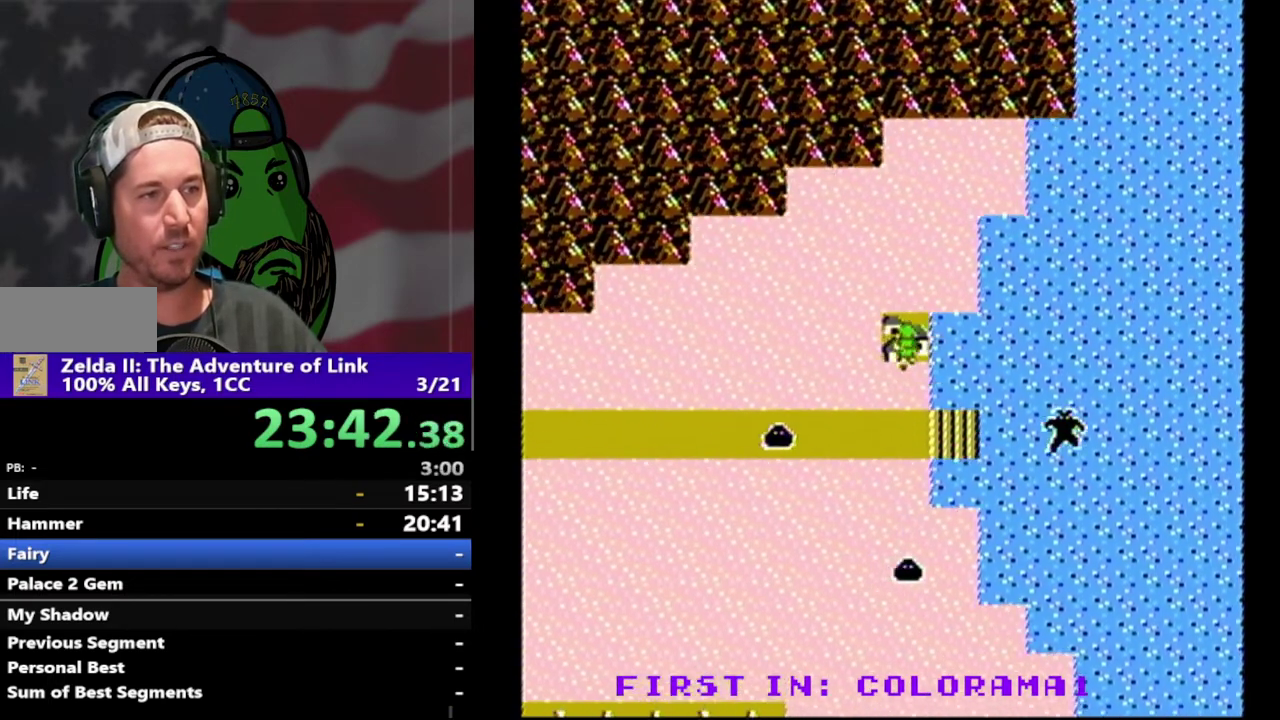
{"buttons": [], "events": [[67, "DPAD_UP", "up"]]}
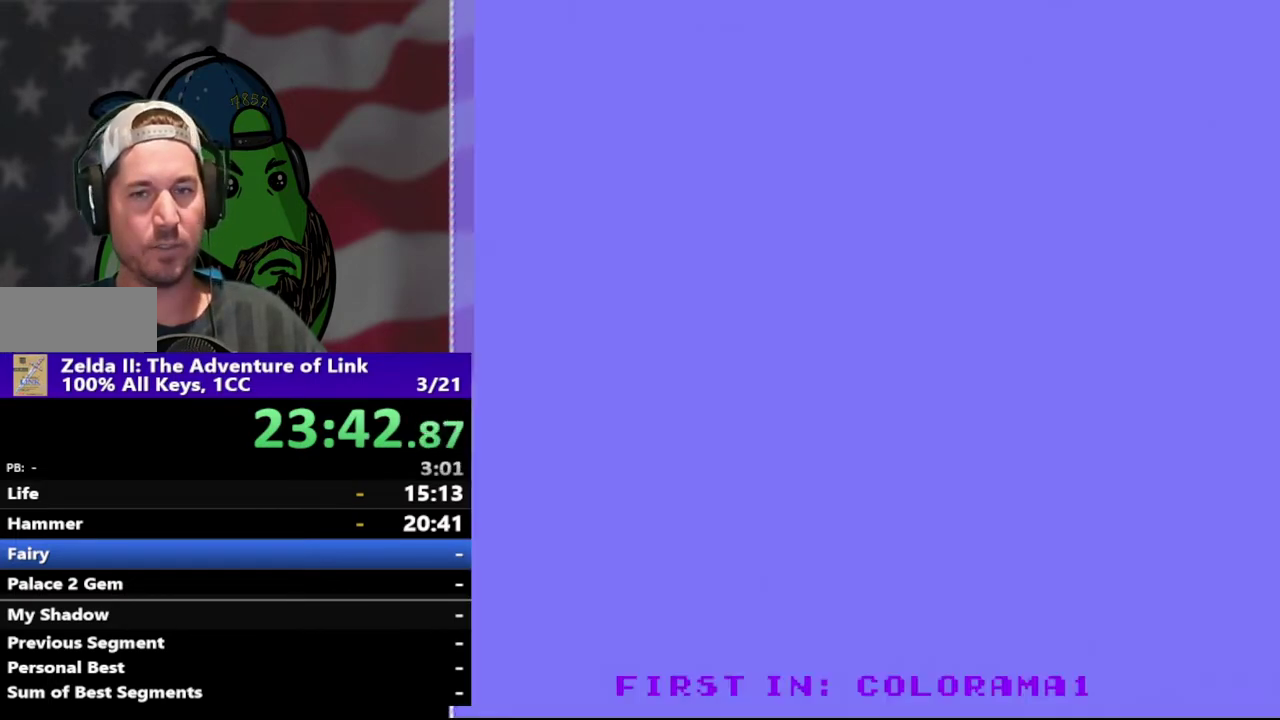
{"buttons": [], "events": []}
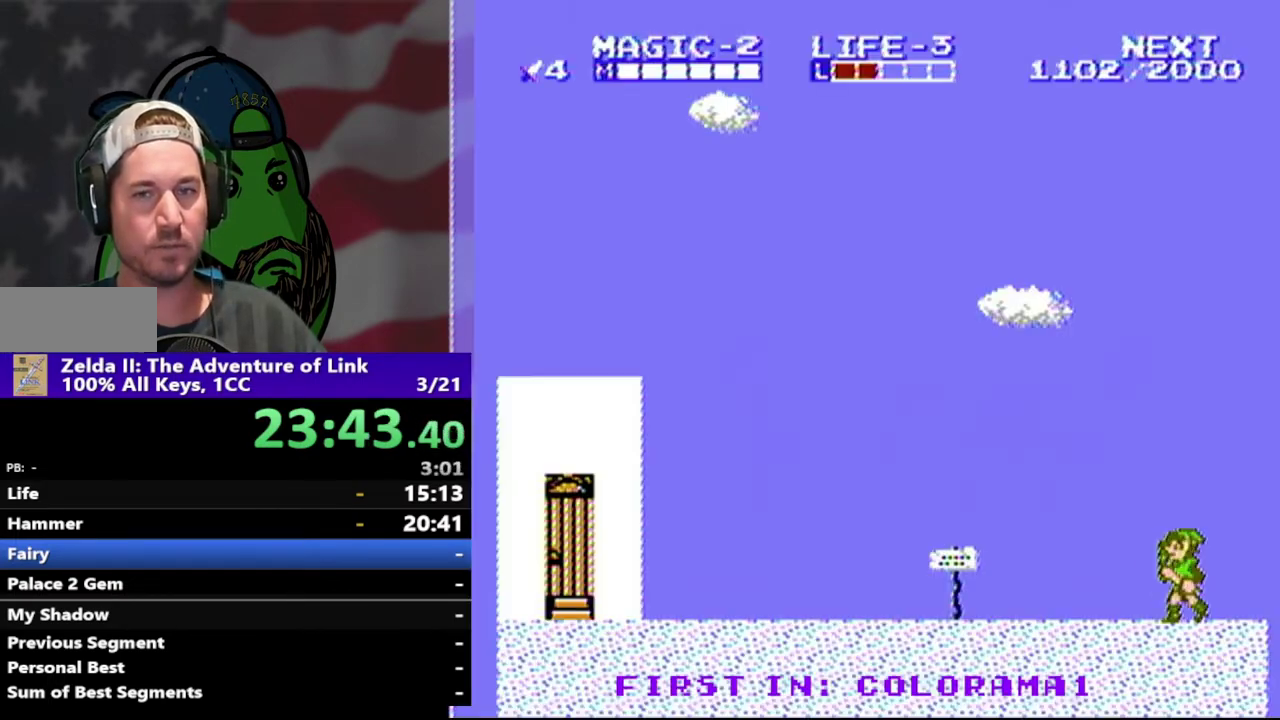
{"buttons": ["DPAD_LEFT"], "events": [[367, "DPAD_LEFT", "down"]]}
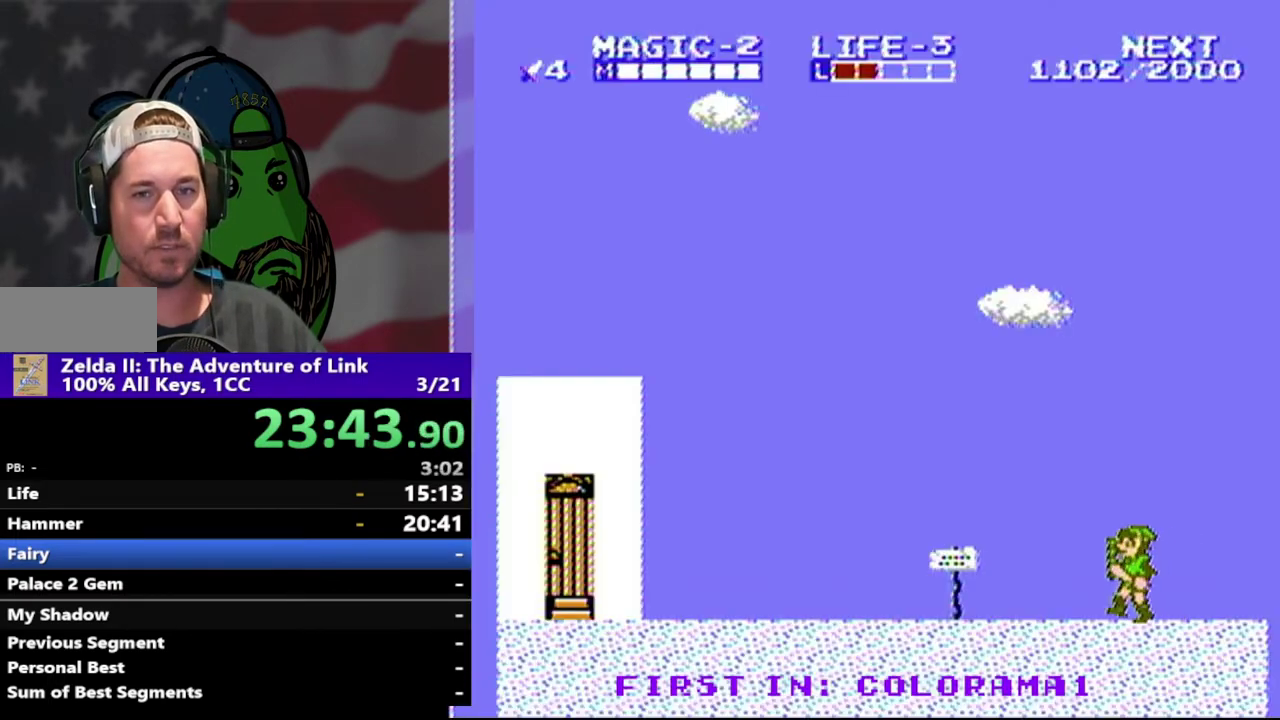
{"buttons": ["A", "DPAD_LEFT"], "events": [[400, "A", "down"]]}
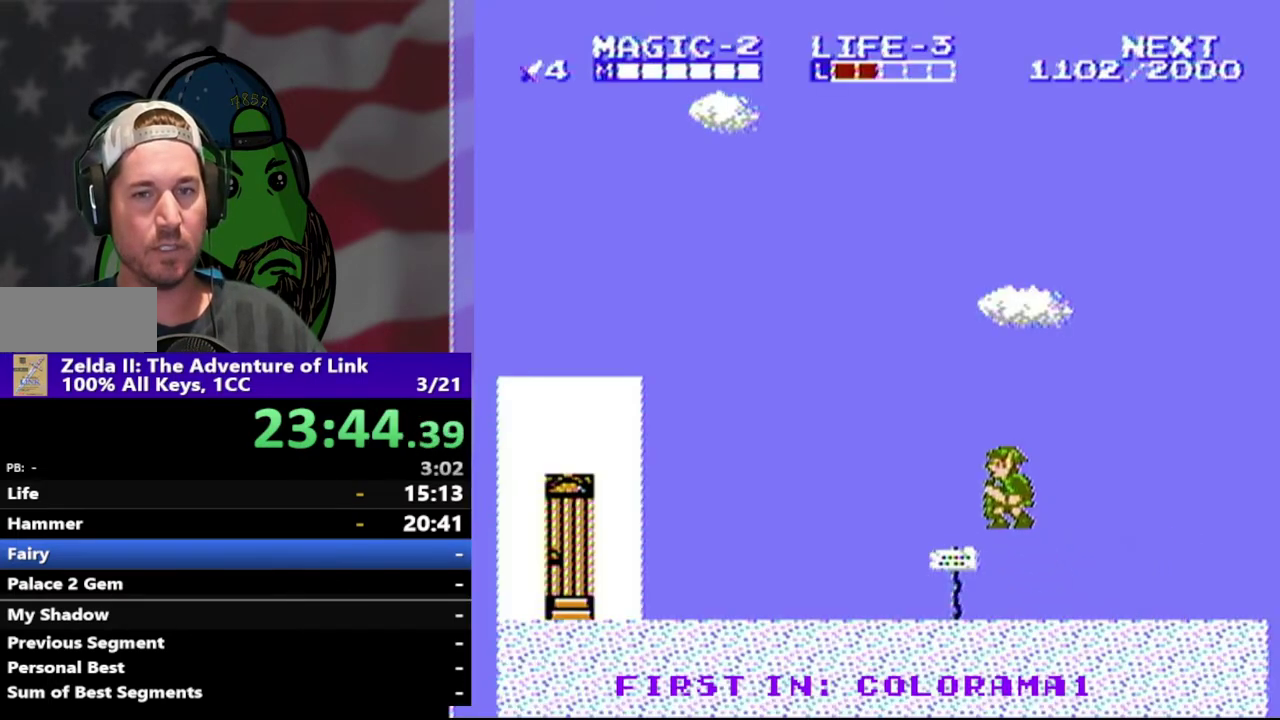
{"buttons": ["DPAD_LEFT"], "events": [[33, "A", "up"]]}
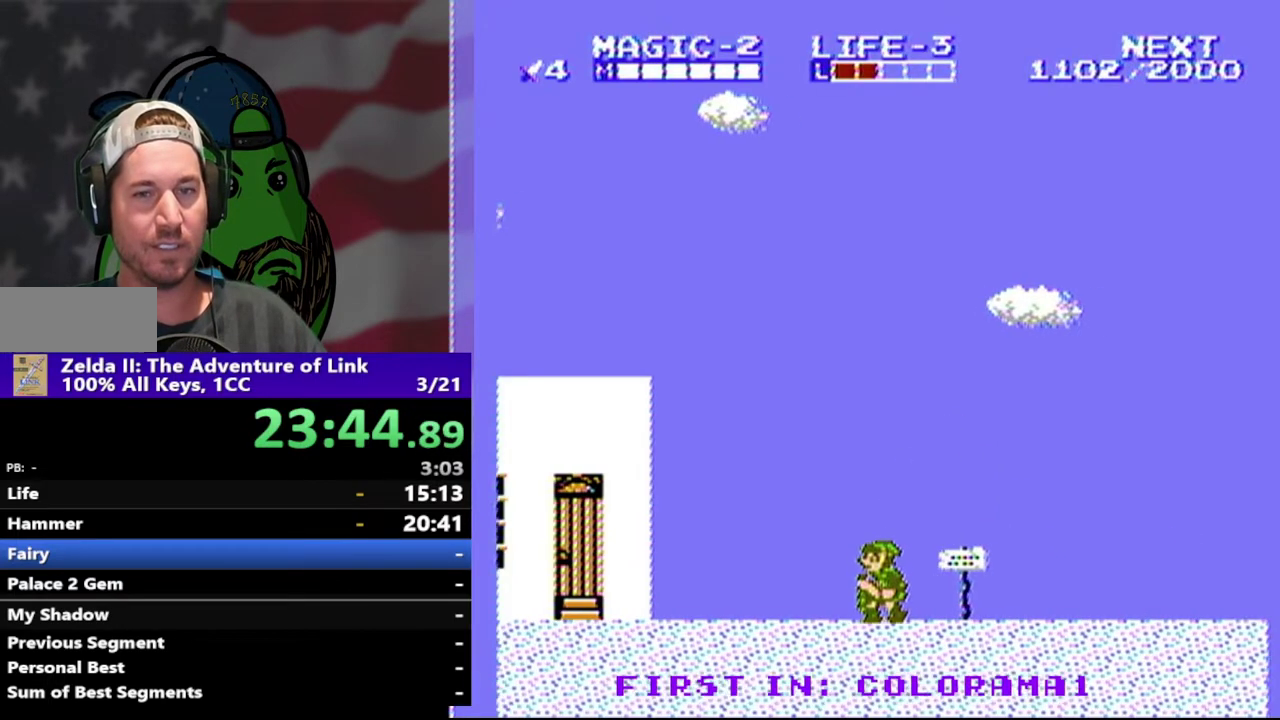
{"buttons": ["DPAD_LEFT"], "events": [[100, "A", "down"], [233, "A", "up"]]}